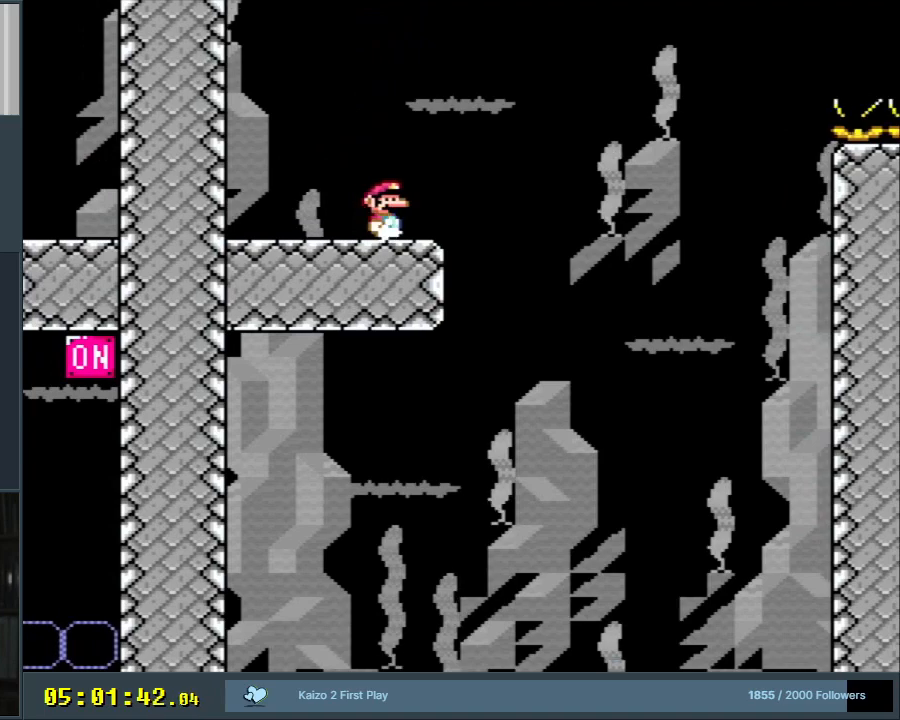
Gameplay with a controller (Nintendo layout); each line is a JSON object with the inputs held at the frame after it. "events" lists button and stick changes between this image and that frame as [ms after this image, input, new state], when the widget could be followed in between. Not read: L3 R3.
{"buttons": ["Y", "DPAD_LEFT"], "events": [[167, "DPAD_LEFT", "down"]]}
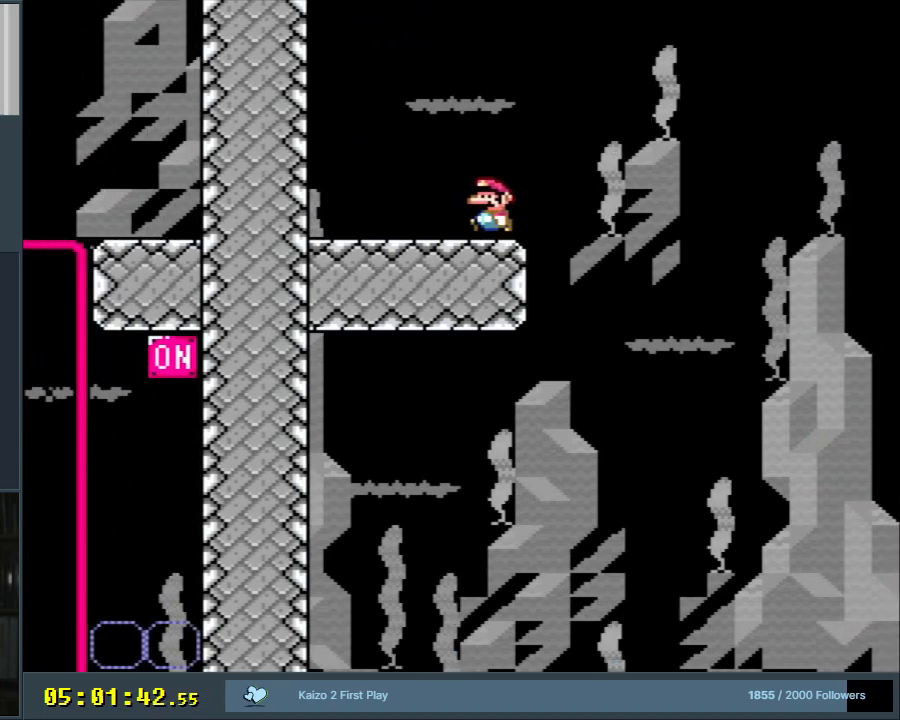
{"buttons": ["Y", "DPAD_LEFT"], "events": []}
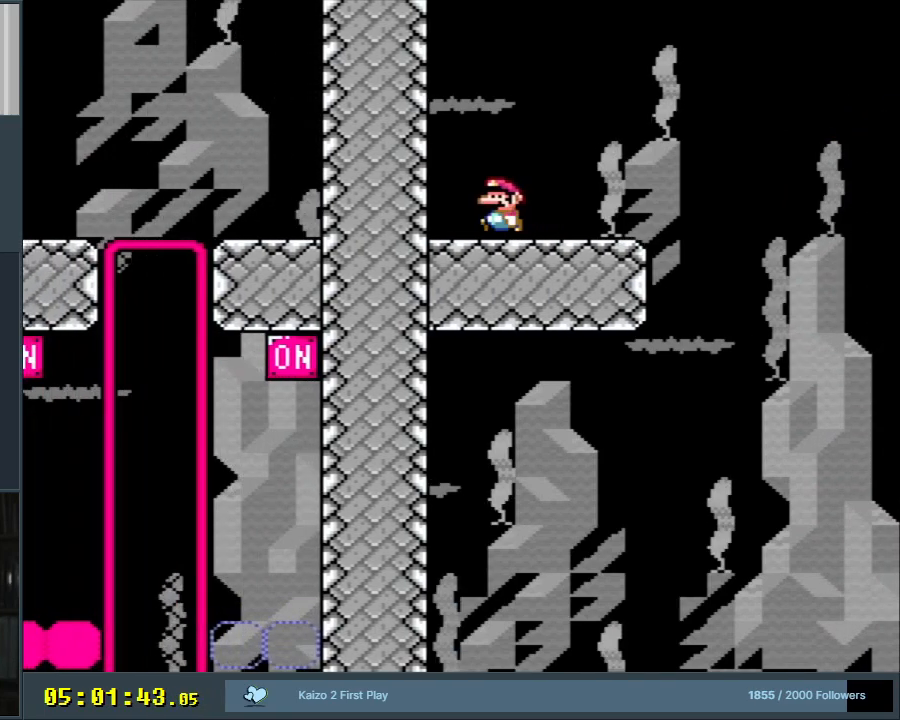
{"buttons": ["B", "Y", "DPAD_LEFT"], "events": [[17, "B", "down"]]}
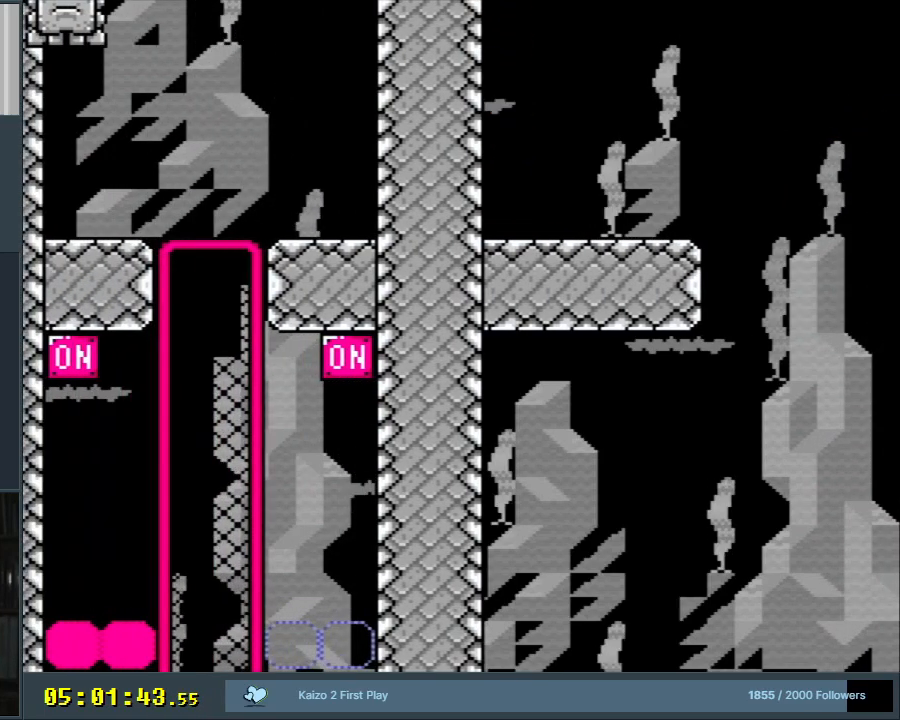
{"buttons": ["Y", "DPAD_RIGHT"], "events": [[283, "DPAD_LEFT", "up"], [333, "B", "up"], [383, "DPAD_RIGHT", "down"]]}
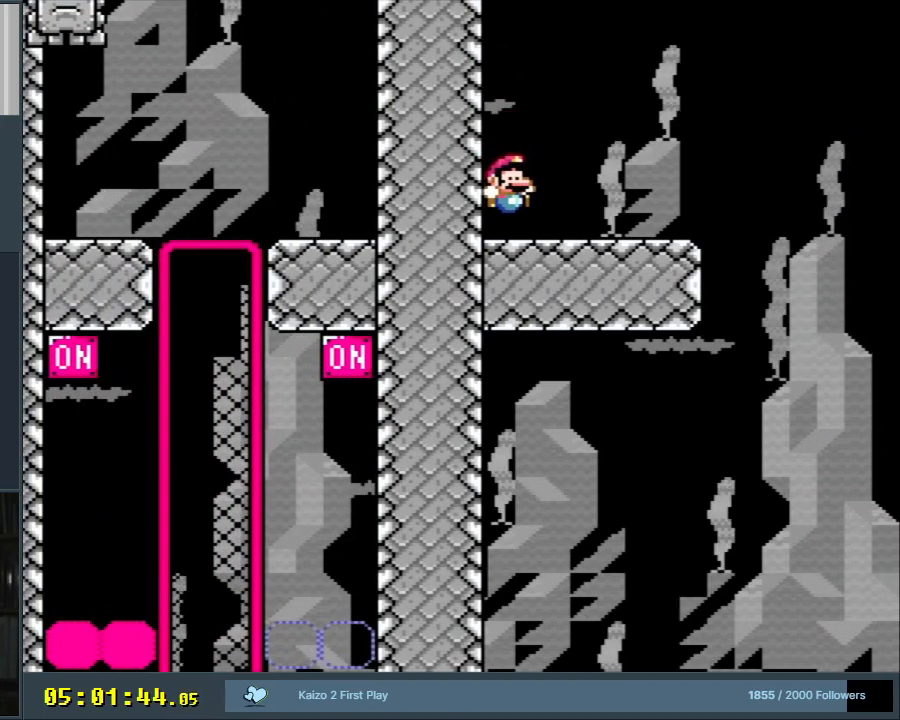
{"buttons": ["Y", "DPAD_RIGHT"], "events": []}
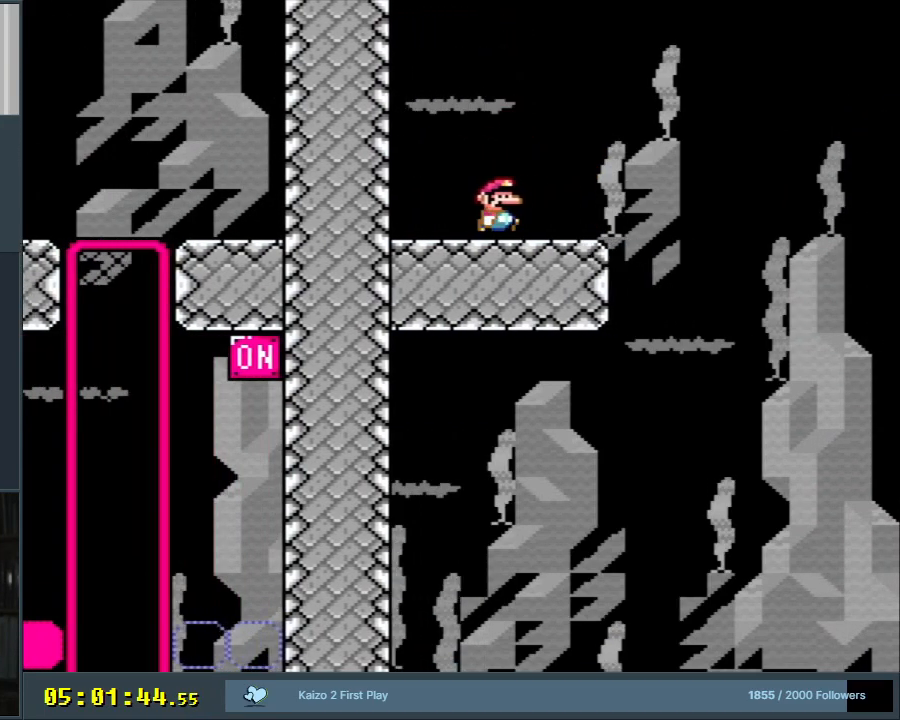
{"buttons": ["Y", "DPAD_RIGHT"], "events": []}
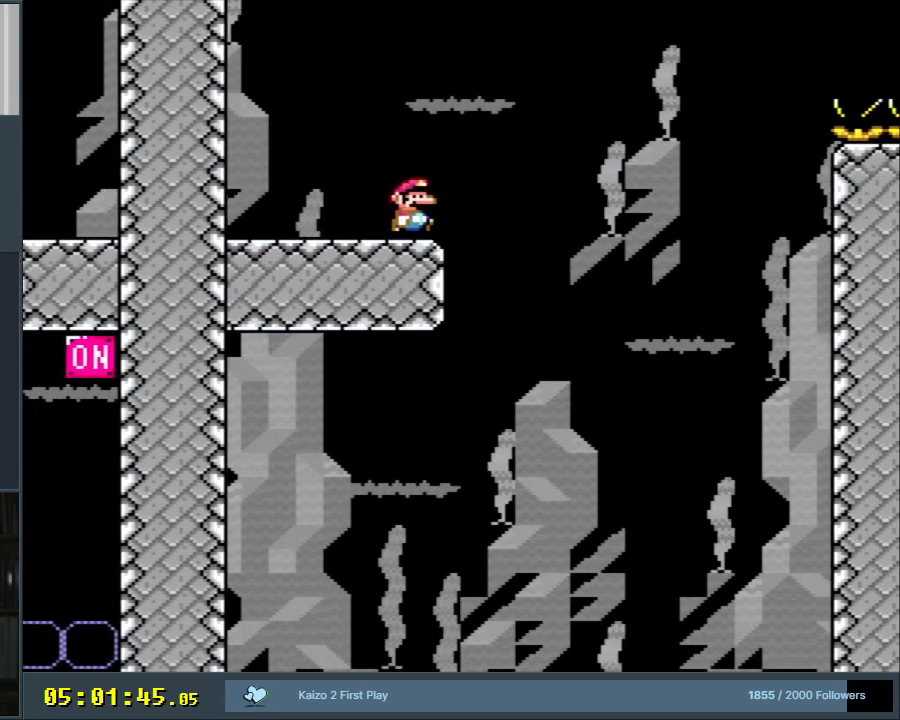
{"buttons": ["B", "Y", "DPAD_RIGHT"], "events": [[67, "B", "down"]]}
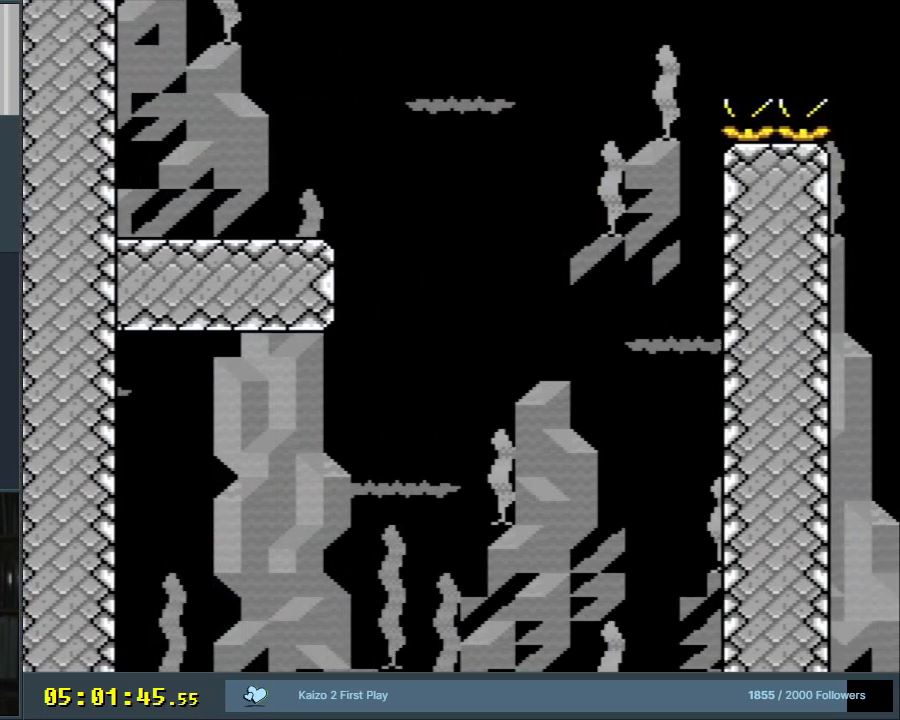
{"buttons": ["B", "Y", "DPAD_RIGHT"], "events": []}
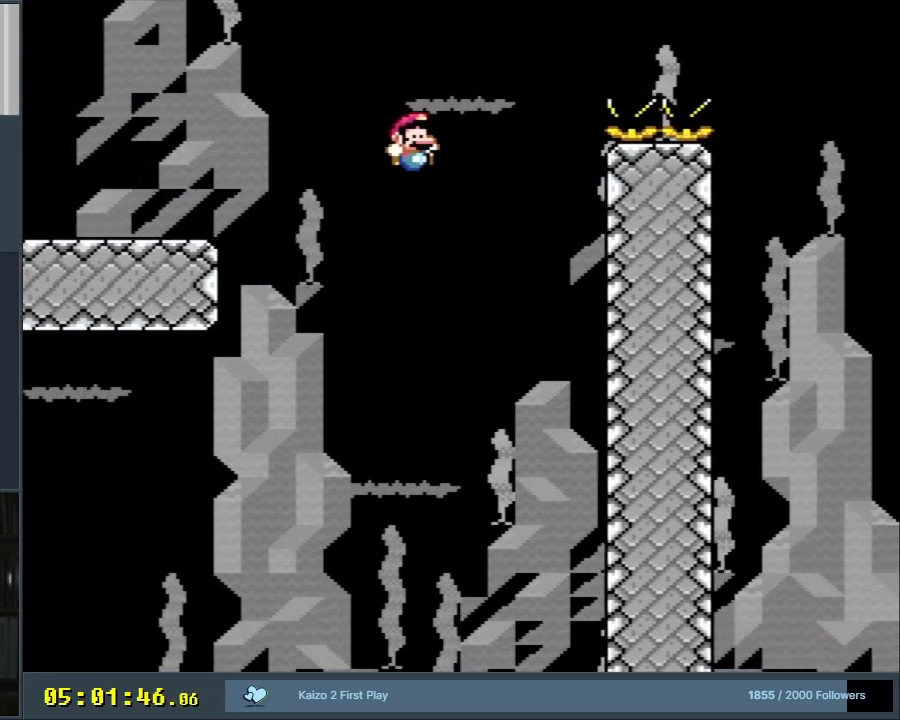
{"buttons": ["B", "Y", "DPAD_RIGHT"], "events": []}
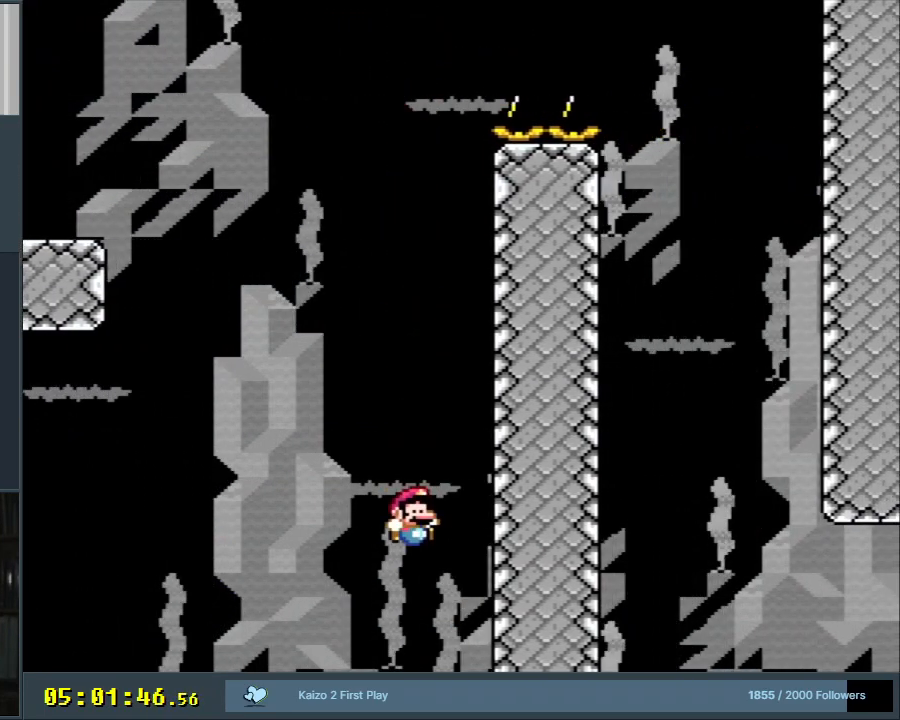
{"buttons": ["B", "Y", "DPAD_RIGHT"], "events": []}
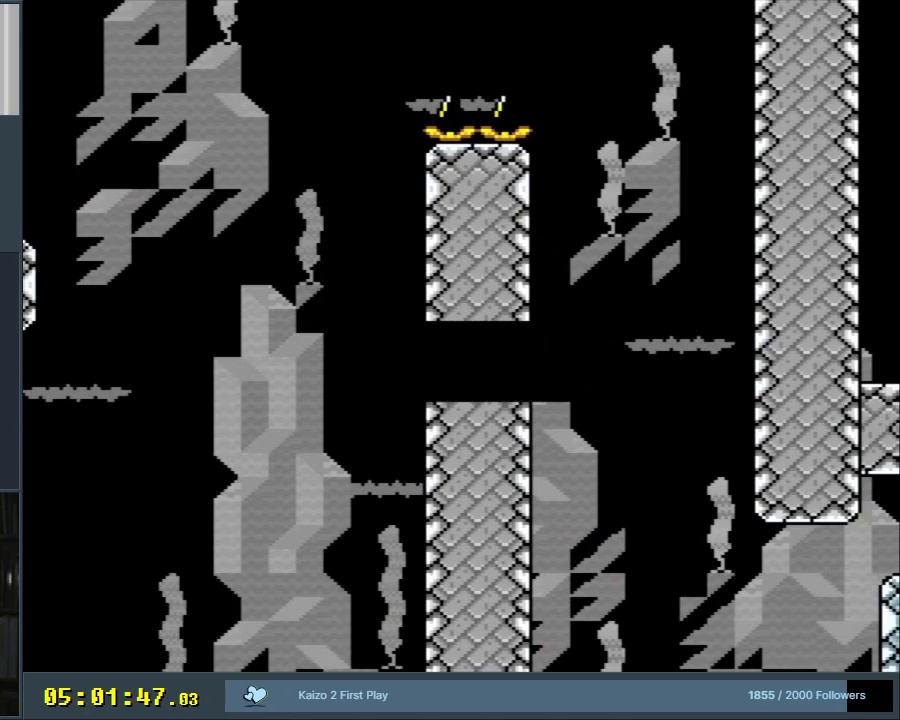
{"buttons": ["A"], "events": [[117, "A", "down"], [117, "X", "down"], [217, "DPAD_RIGHT", "up"], [217, "Y", "up"], [250, "B", "up"], [317, "X", "up"], [350, "A", "up"], [417, "A", "down"]]}
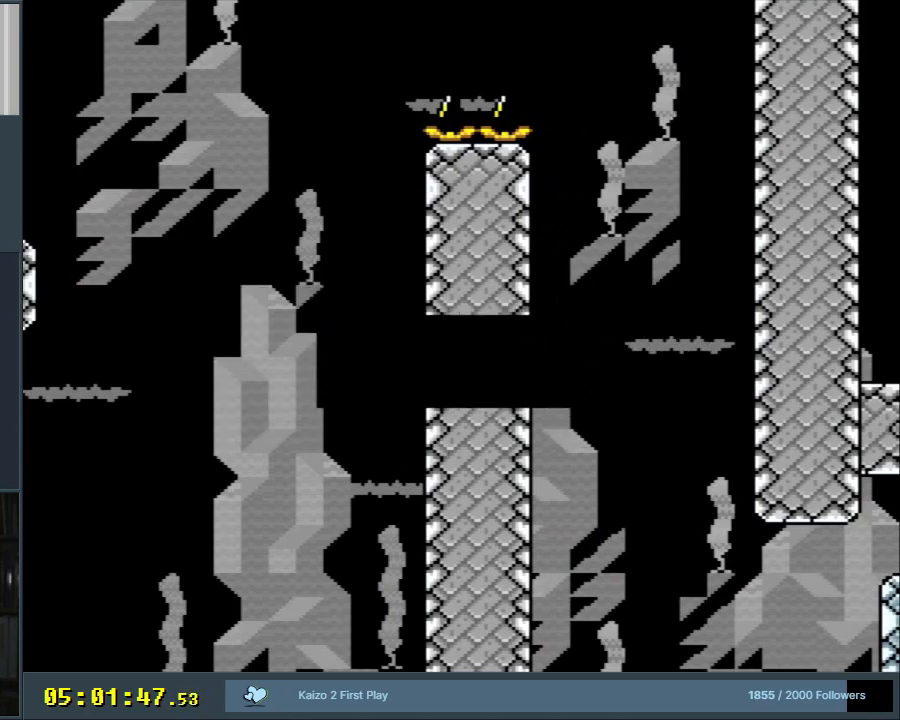
{"buttons": ["B", "Y"], "events": [[33, "A", "up"], [117, "A", "down"], [233, "A", "up"], [417, "B", "down"], [417, "Y", "down"]]}
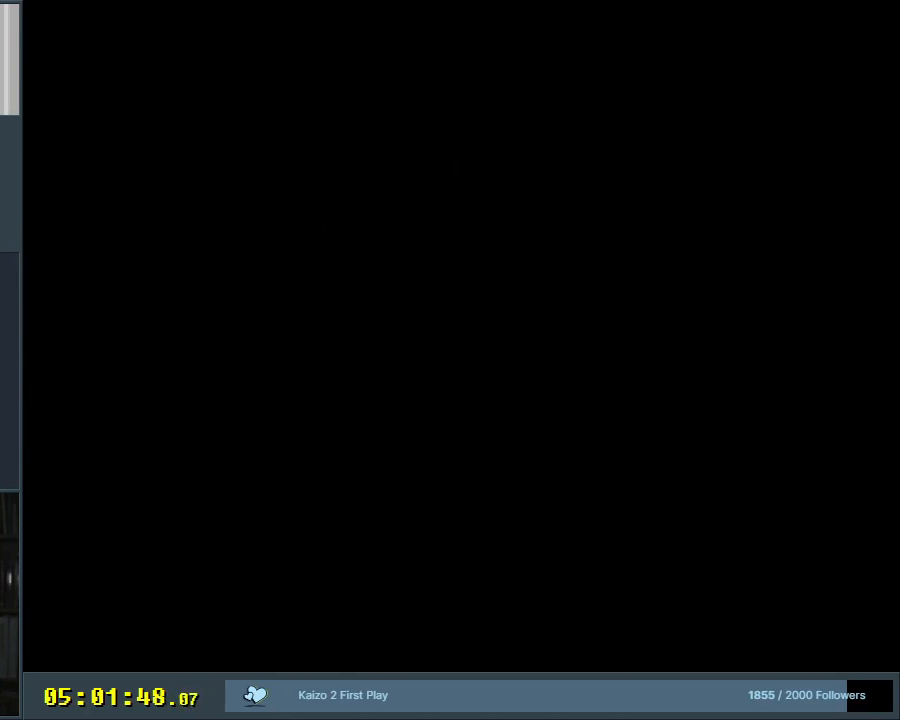
{"buttons": ["B", "Y"], "events": []}
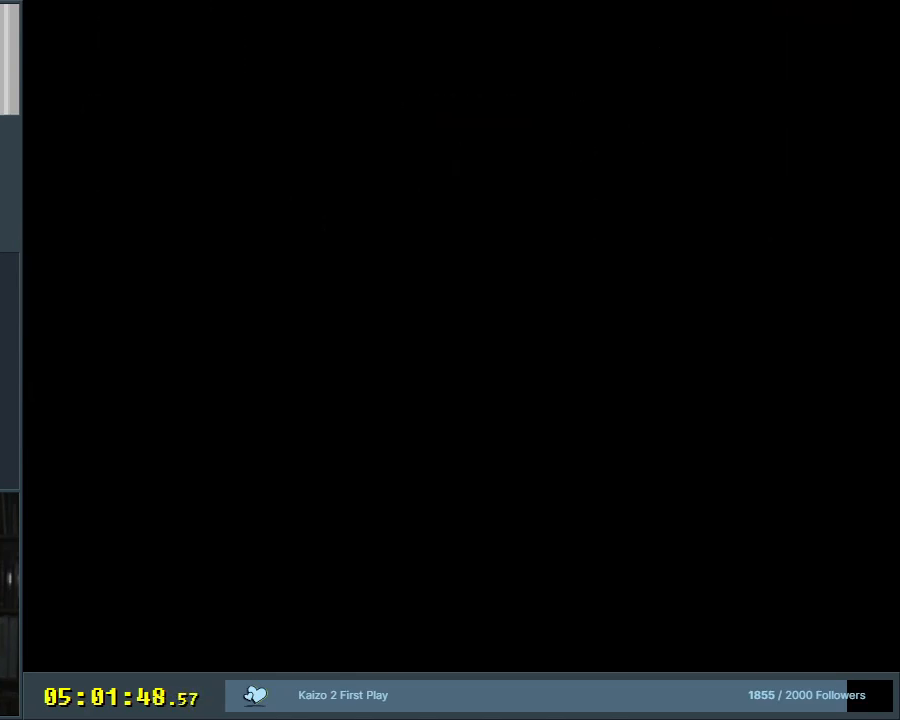
{"buttons": ["B", "Y"], "events": []}
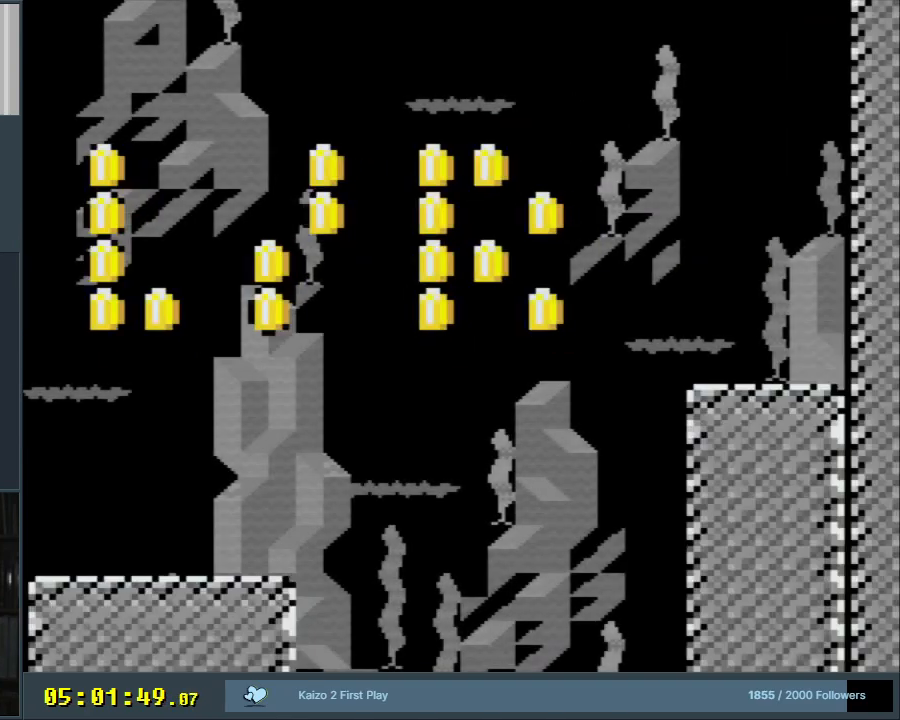
{"buttons": ["Y", "DPAD_RIGHT"], "events": [[167, "B", "up"], [383, "DPAD_RIGHT", "down"]]}
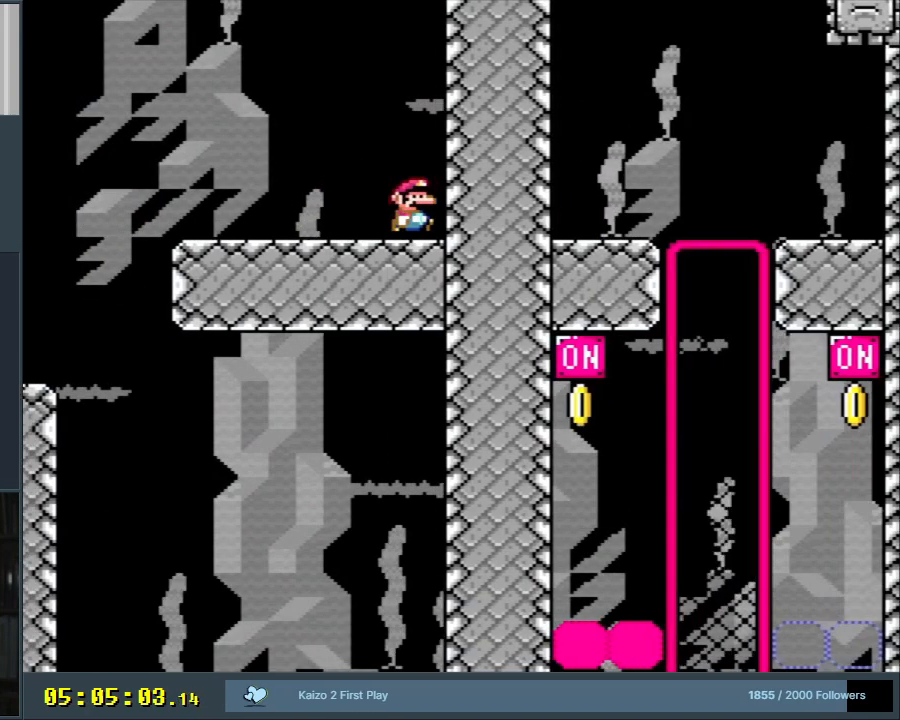
{"buttons": ["L1"], "events": [[117, "DPAD_RIGHT", "up"], [217, "Y", "up"], [283, "L1", "down"]]}
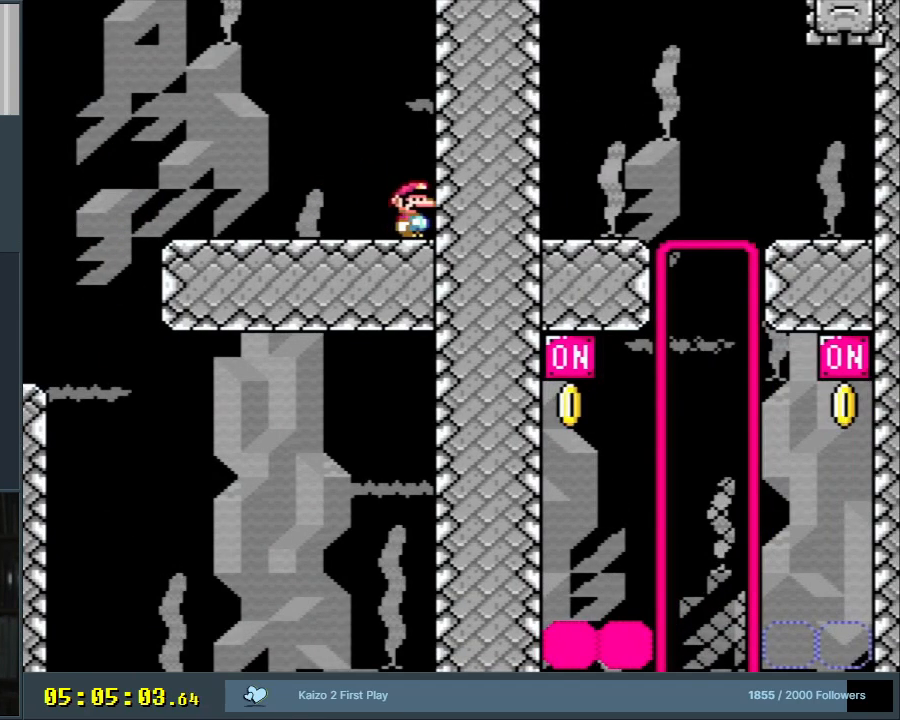
{"buttons": ["L1"], "events": []}
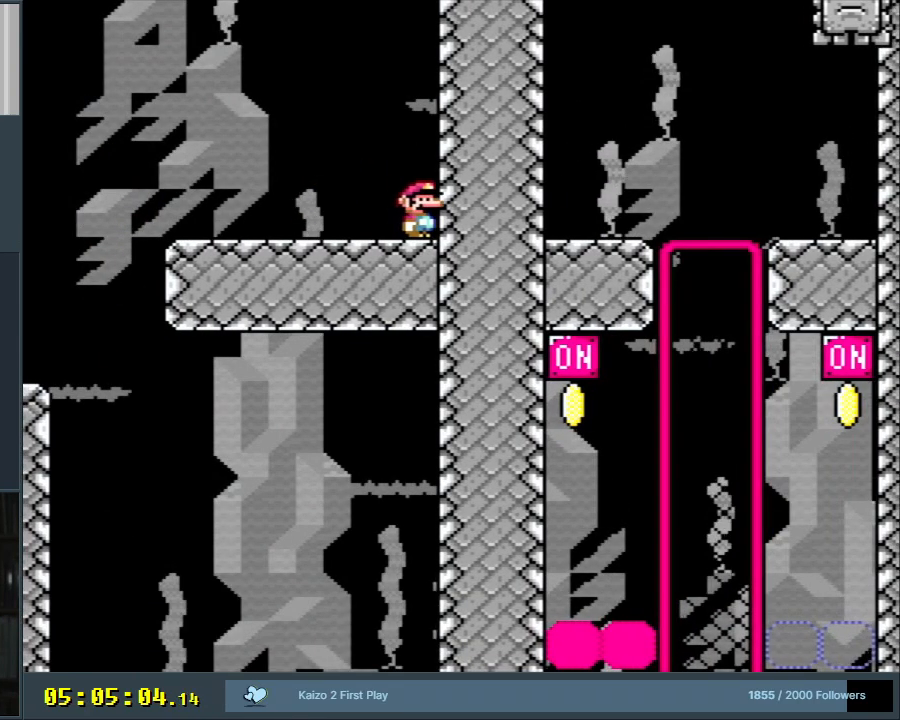
{"buttons": [], "events": [[317, "L1", "up"]]}
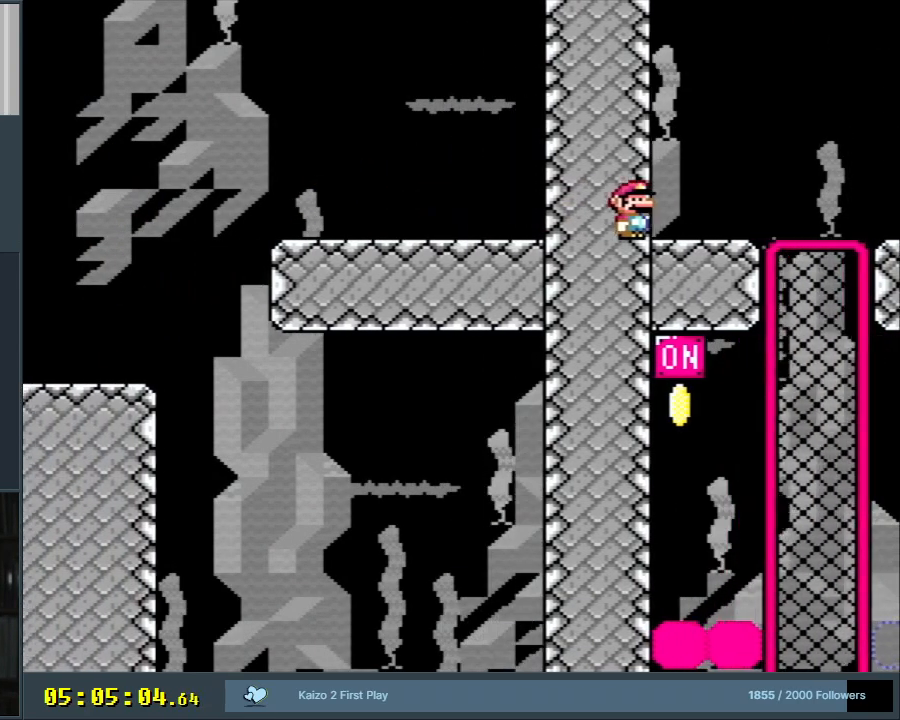
{"buttons": ["Y", "DPAD_RIGHT"], "events": [[50, "Y", "down"], [133, "DPAD_RIGHT", "down"]]}
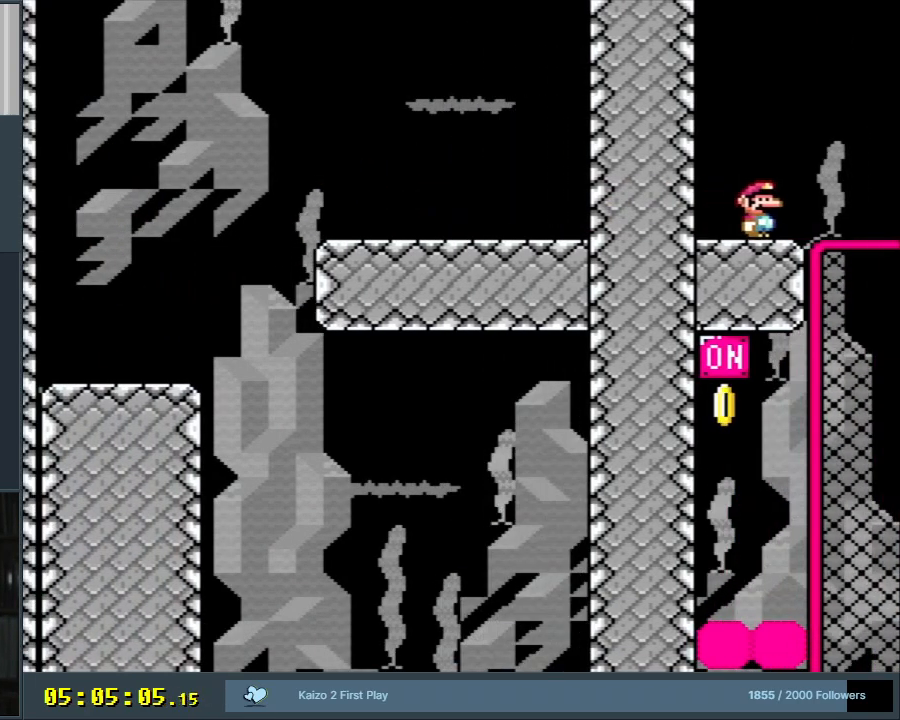
{"buttons": ["B", "Y"], "events": [[150, "B", "down"], [383, "DPAD_RIGHT", "up"]]}
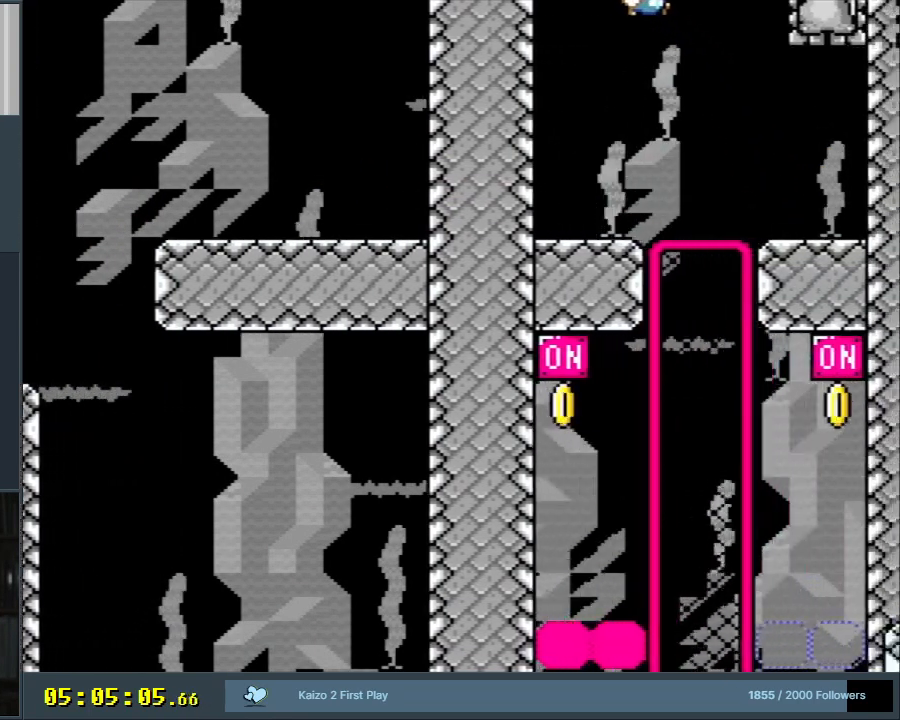
{"buttons": ["B", "Y"], "events": [[200, "DPAD_LEFT", "down"], [483, "DPAD_LEFT", "up"]]}
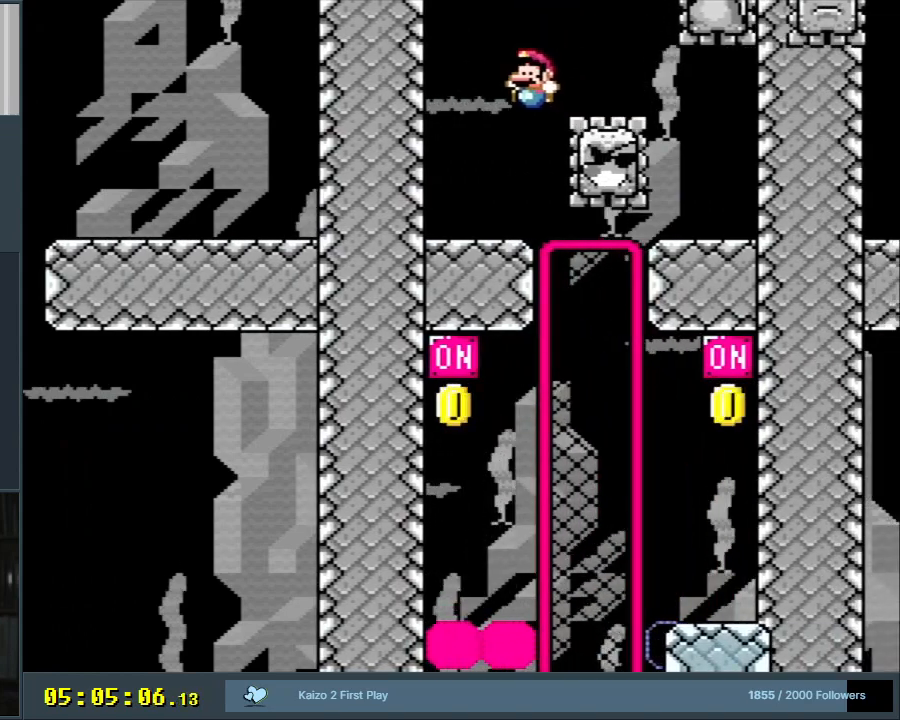
{"buttons": ["Y"], "events": [[83, "B", "up"], [100, "DPAD_RIGHT", "down"], [217, "DPAD_RIGHT", "up"], [417, "DPAD_RIGHT", "down"], [500, "DPAD_RIGHT", "up"]]}
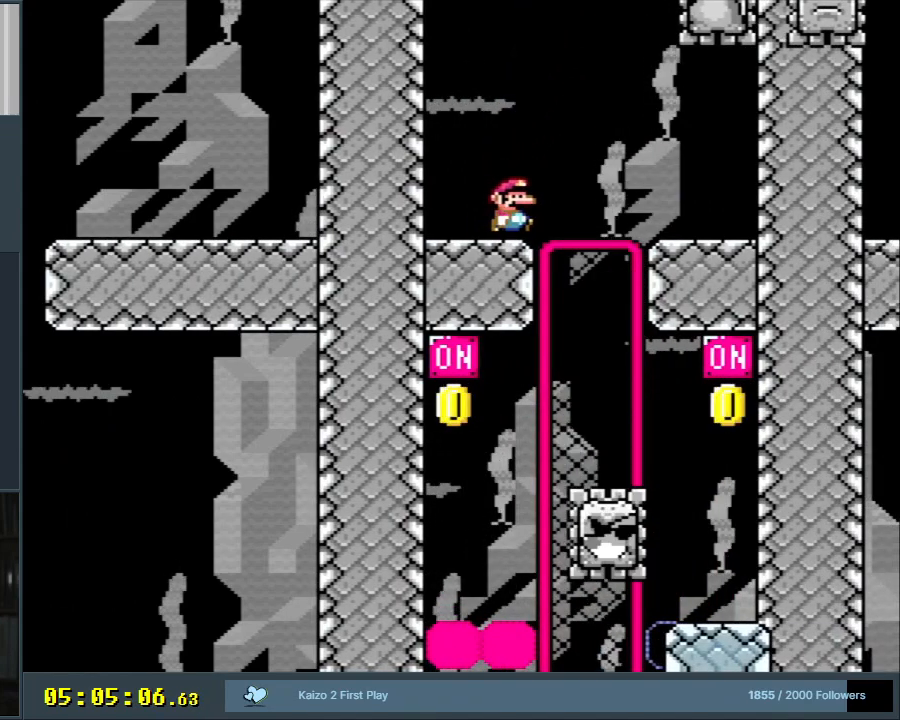
{"buttons": ["Y"], "events": []}
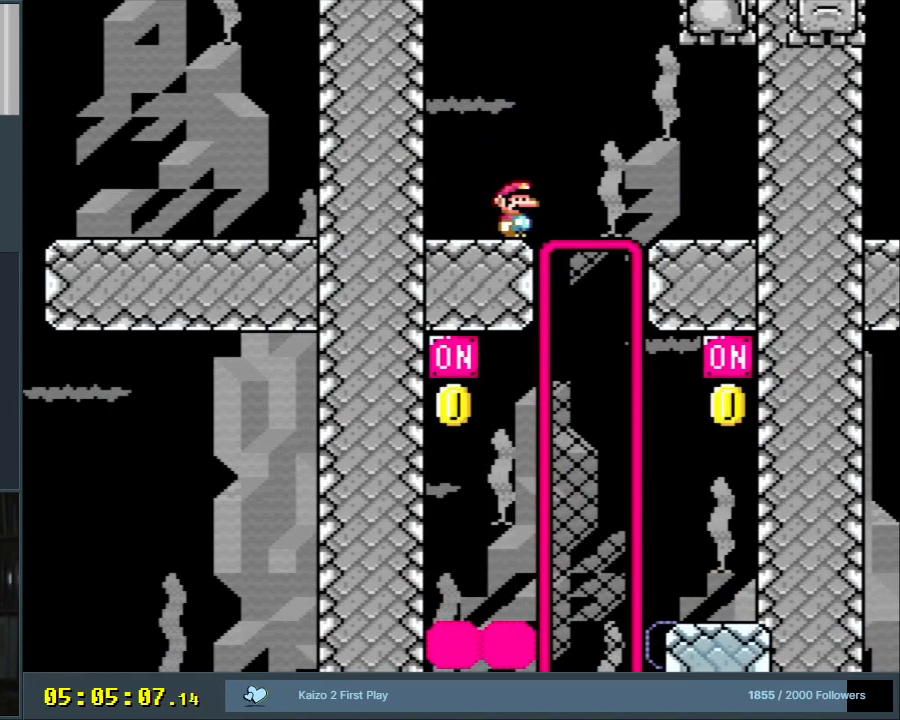
{"buttons": ["Y", "DPAD_RIGHT"], "events": [[417, "DPAD_RIGHT", "down"]]}
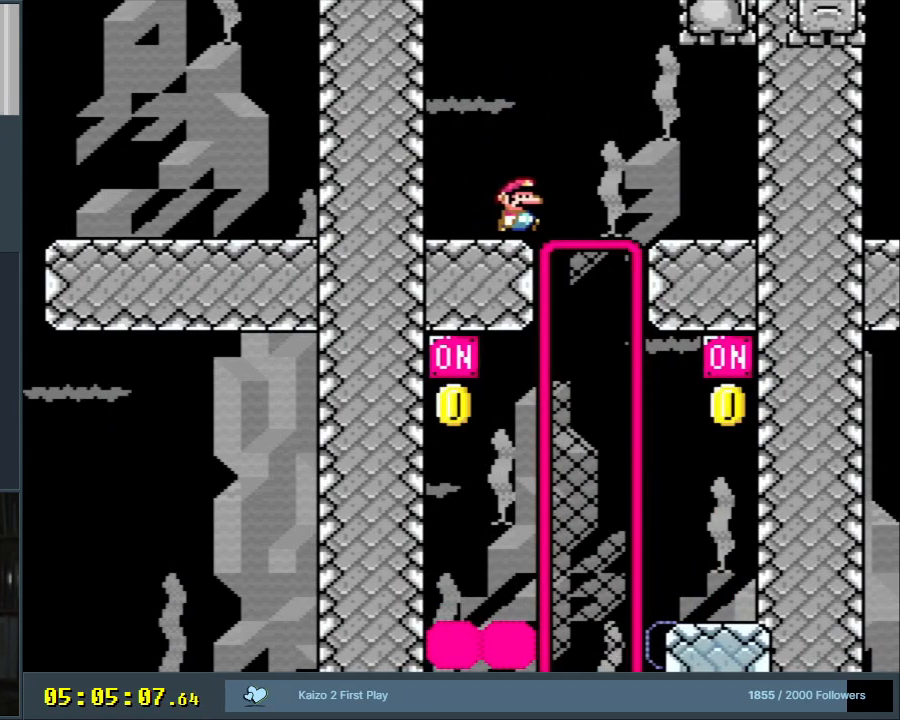
{"buttons": ["B", "Y", "DPAD_LEFT"], "events": [[83, "B", "down"], [267, "DPAD_RIGHT", "up"], [400, "DPAD_LEFT", "down"]]}
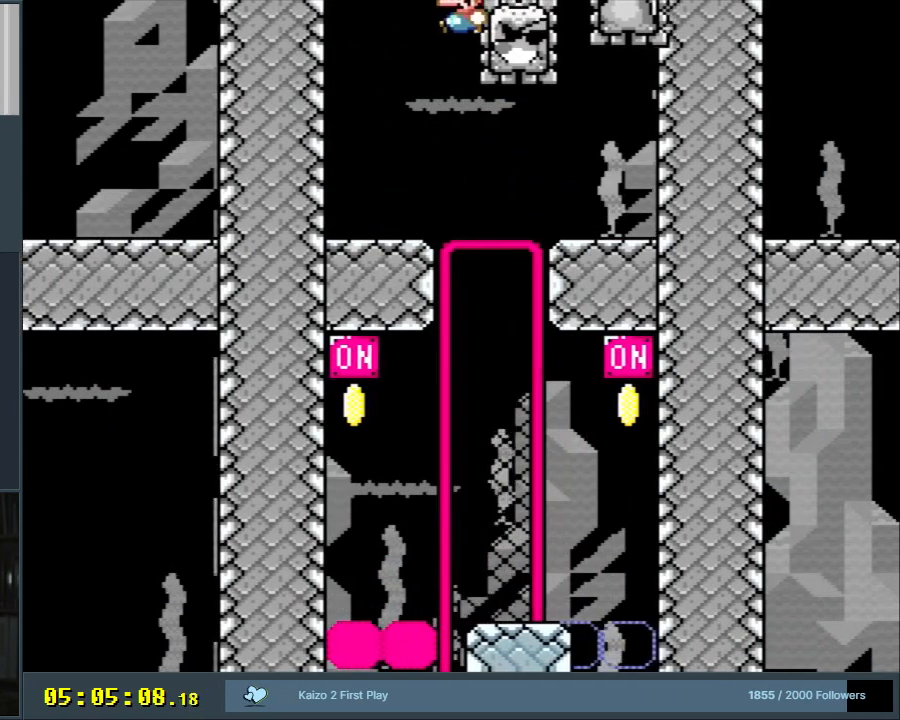
{"buttons": ["Y"], "events": [[150, "DPAD_LEFT", "up"], [350, "B", "up"], [367, "DPAD_RIGHT", "down"], [500, "DPAD_RIGHT", "up"]]}
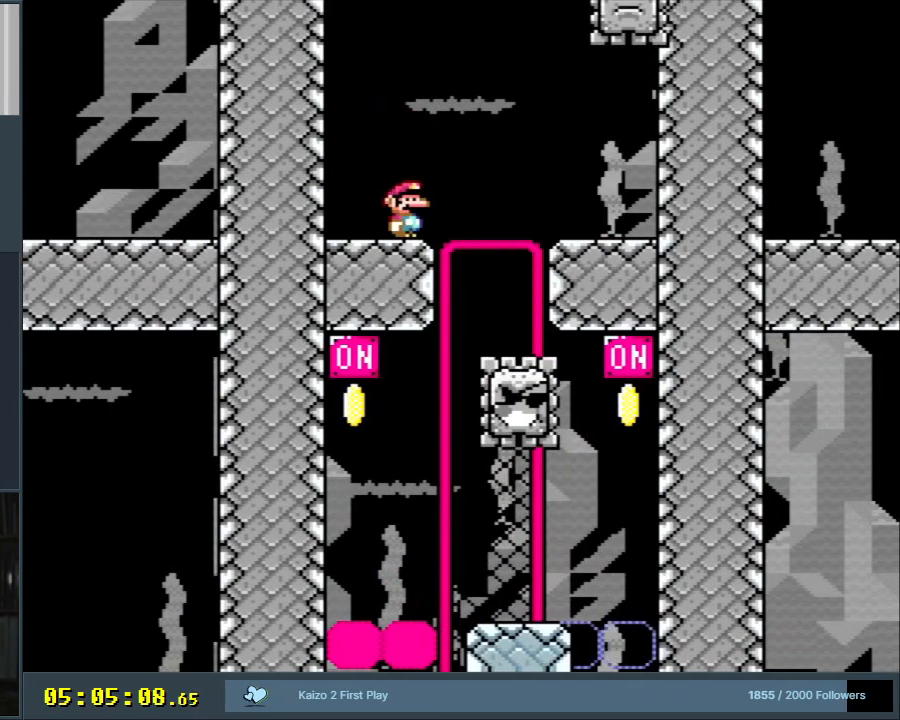
{"buttons": ["Y"], "events": []}
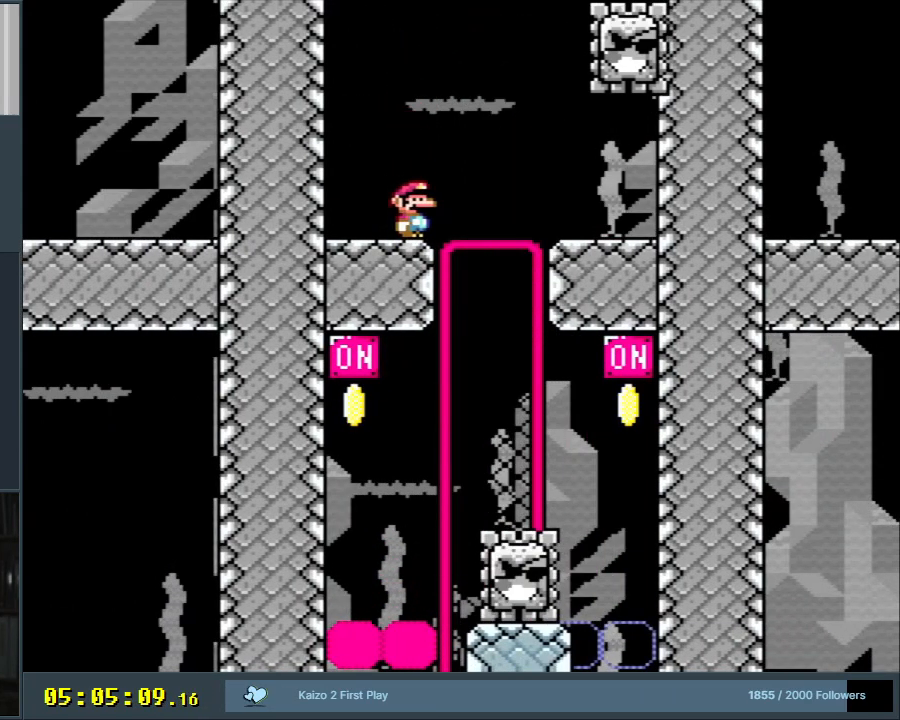
{"buttons": [], "events": [[383, "Y", "up"]]}
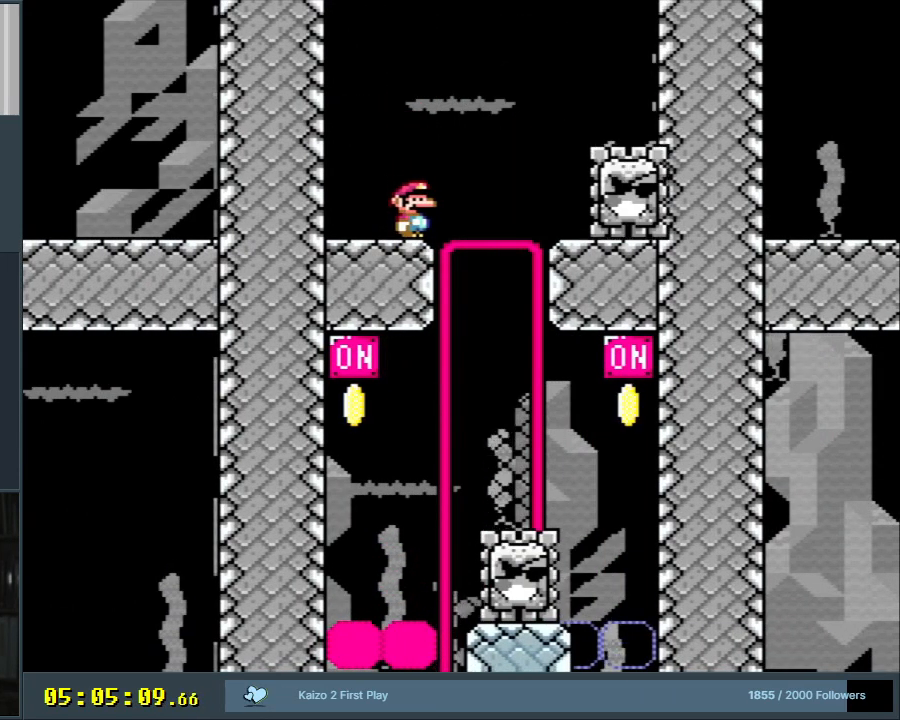
{"buttons": [], "events": []}
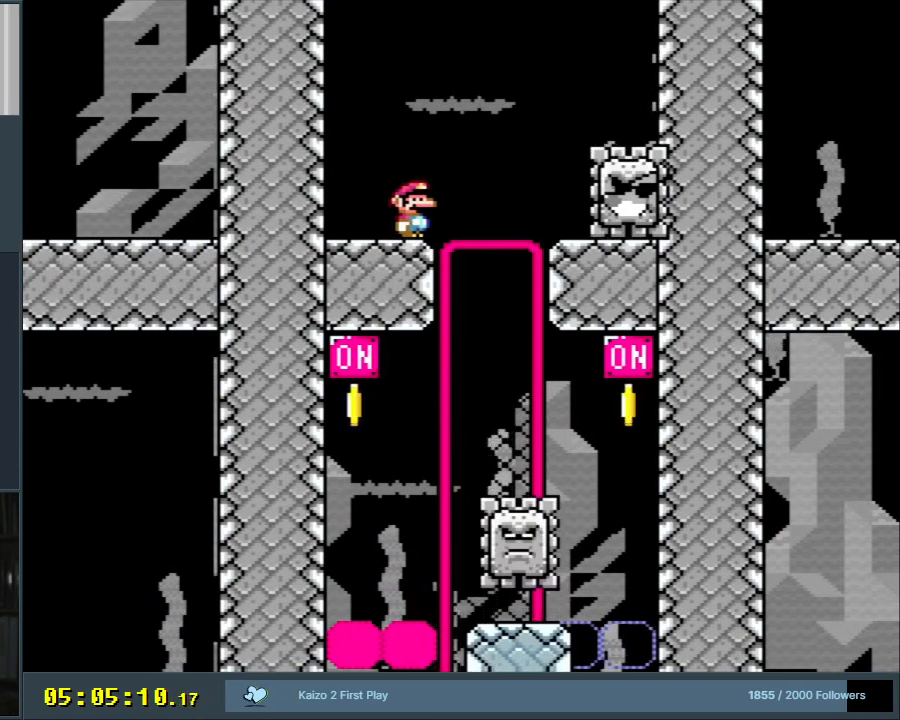
{"buttons": ["X"], "events": [[483, "X", "down"]]}
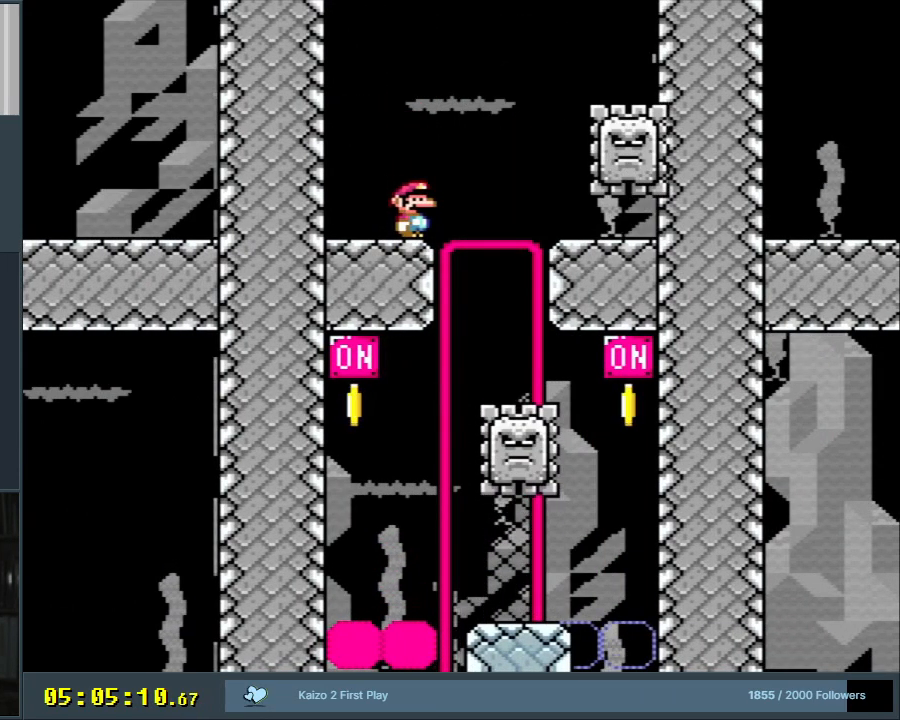
{"buttons": ["X"], "events": []}